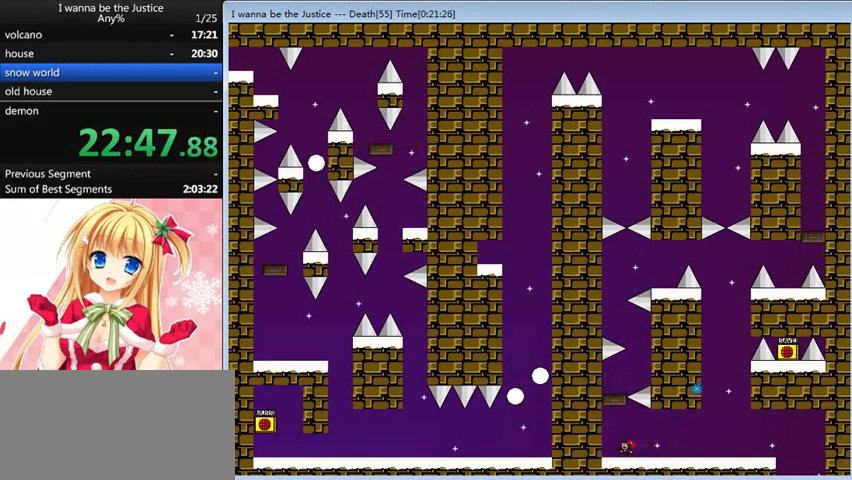
Gameplay with keyboard; each line is a JSON object with the keys held at the frame after it. "events" lists presses ("down") and releases ("up") of "0", "down", "left", "r", "right", "shift_l", "shift_r", "up" and "z" between this image and that frame as [ms after this image, input, new state], when the widget could be followed in between. No other keys are recorded. Mouse input is not recorded.
{"keys": ["right"], "events": [[40, "shift_l", "down"], [280, "shift_l", "up"], [360, "left", "up"], [480, "right", "down"]]}
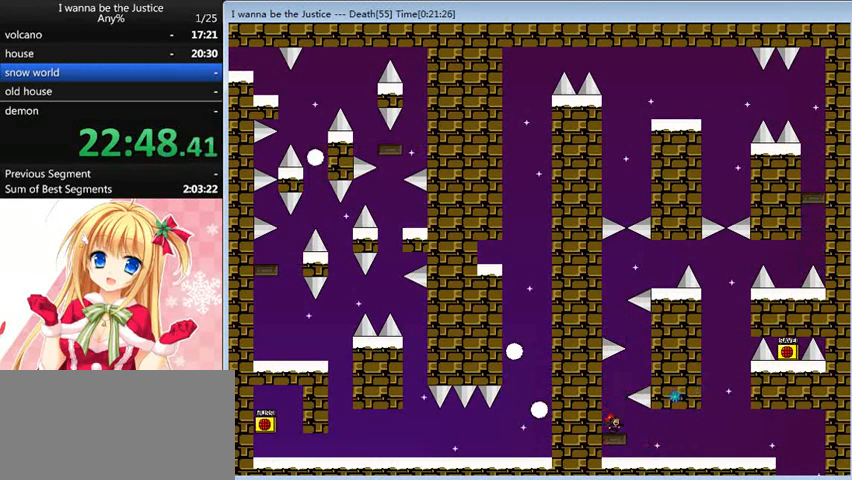
{"keys": [], "events": [[40, "right", "up"]]}
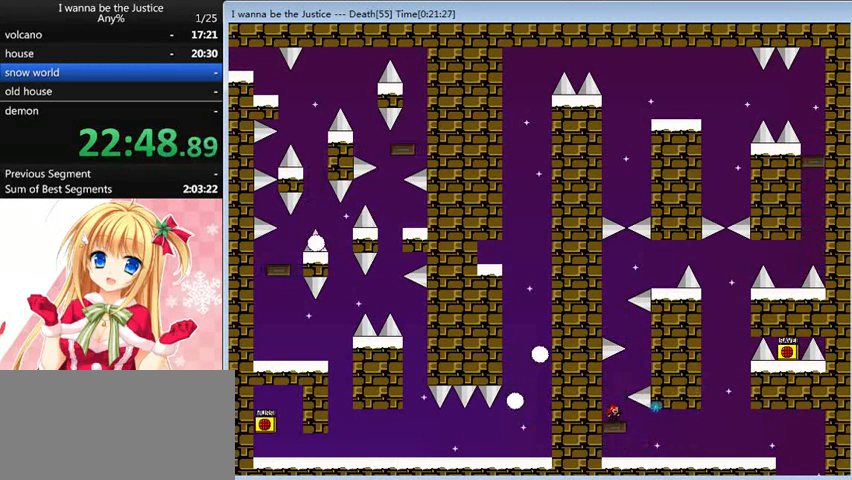
{"keys": ["right", "shift_l"], "events": [[320, "right", "down"], [400, "right", "up"], [480, "right", "down"], [480, "shift_l", "down"]]}
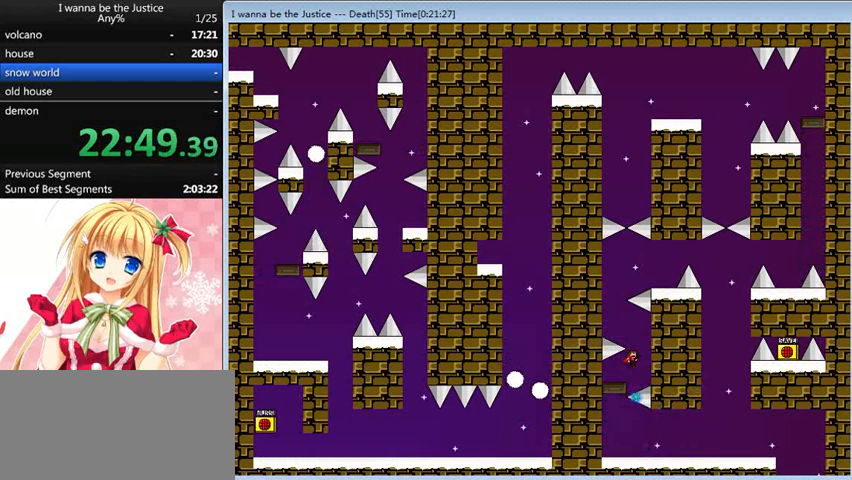
{"keys": ["left", "shift_l"], "events": [[80, "right", "up"], [120, "shift_l", "up"], [400, "shift_l", "down"], [440, "left", "down"]]}
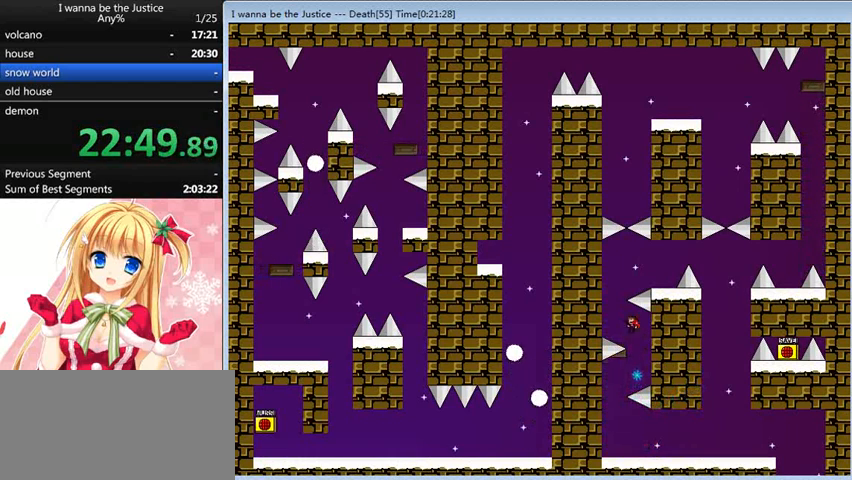
{"keys": ["right"], "events": [[120, "shift_l", "up"], [200, "left", "up"], [320, "shift_l", "down"], [400, "right", "down"], [520, "shift_l", "up"]]}
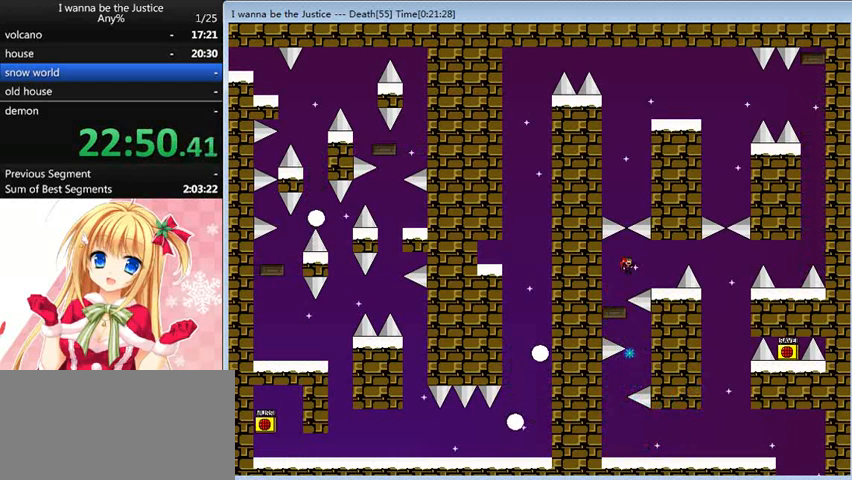
{"keys": ["right"], "events": [[320, "shift_l", "down"], [440, "shift_l", "up"]]}
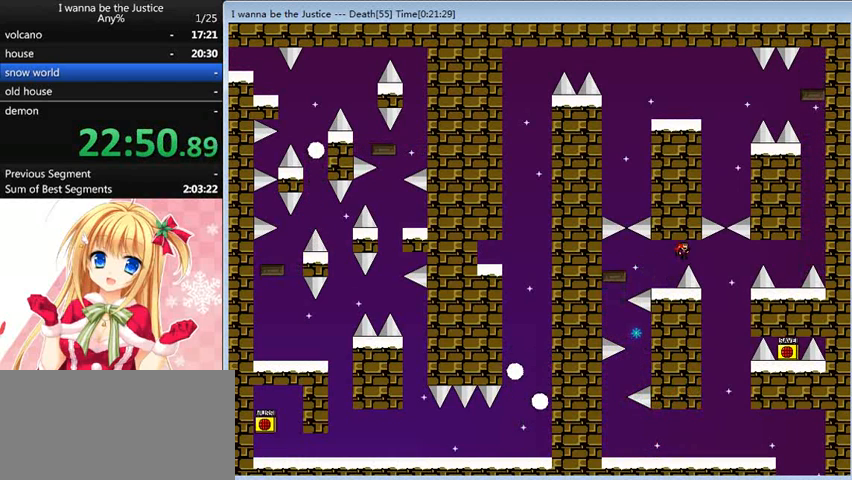
{"keys": ["right", "shift_l"], "events": [[400, "shift_l", "down"]]}
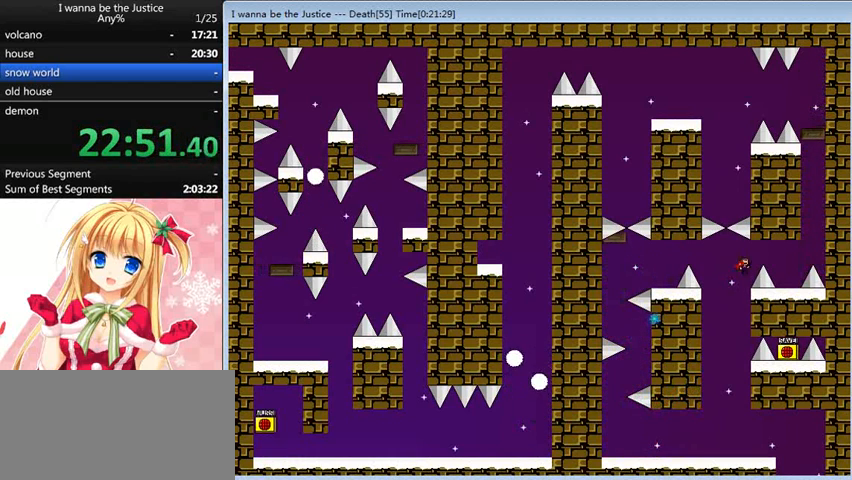
{"keys": [], "events": [[160, "shift_l", "up"], [400, "right", "up"]]}
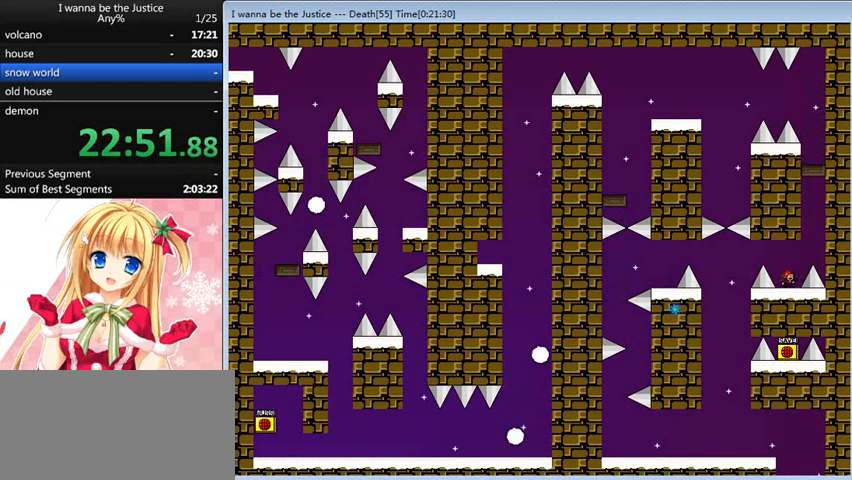
{"keys": ["shift_l"], "events": [[200, "right", "down"], [240, "shift_l", "down"], [440, "right", "up"], [440, "shift_l", "up"], [480, "shift_l", "down"]]}
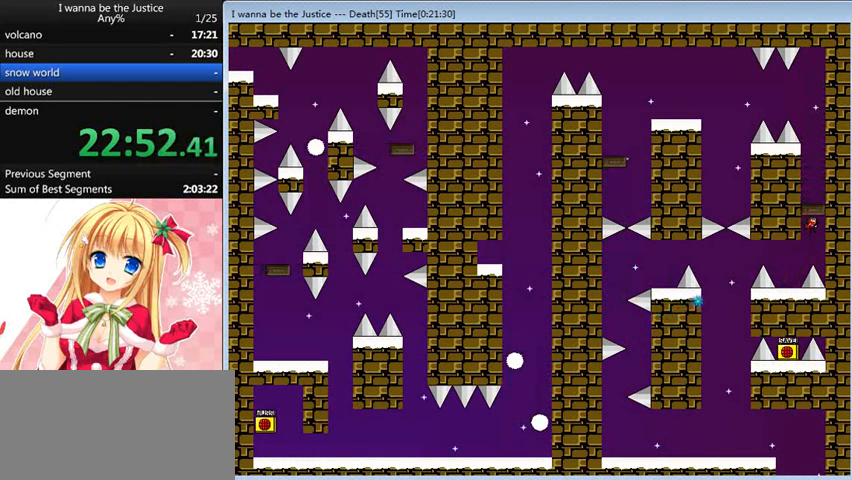
{"keys": ["shift_l"], "events": [[160, "shift_l", "up"], [240, "shift_l", "down"]]}
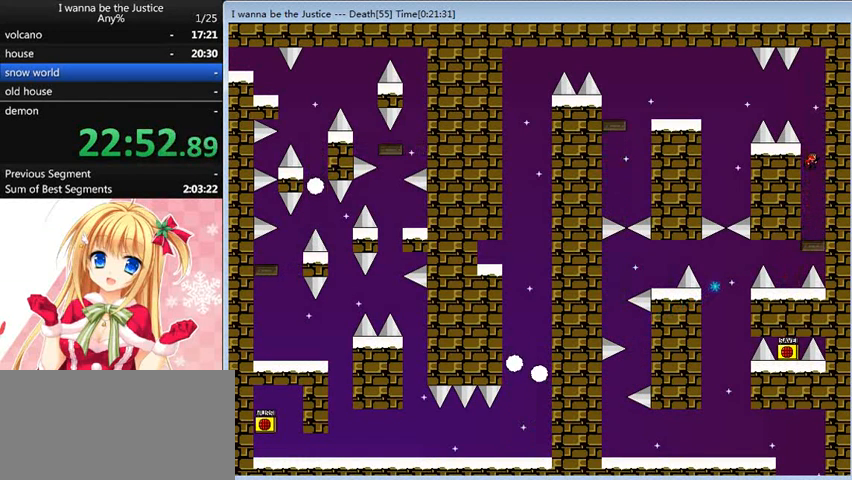
{"keys": ["shift_l"], "events": [[240, "shift_l", "up"], [440, "shift_l", "down"]]}
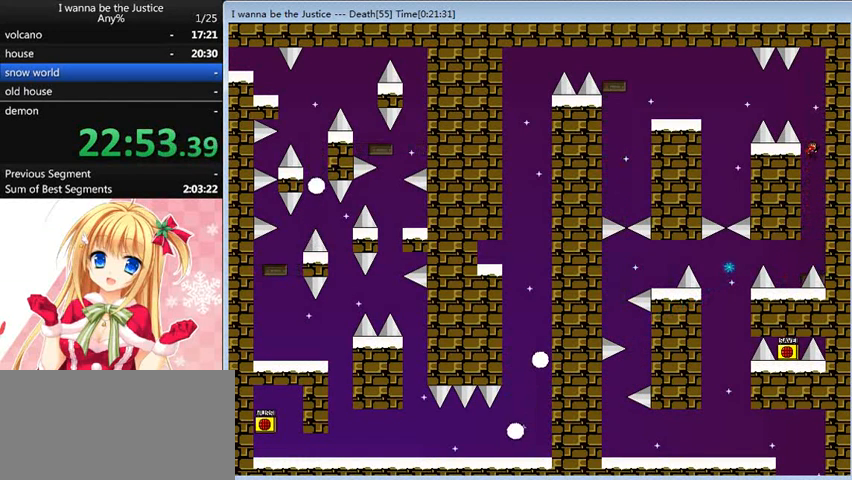
{"keys": [], "events": [[280, "shift_l", "up"]]}
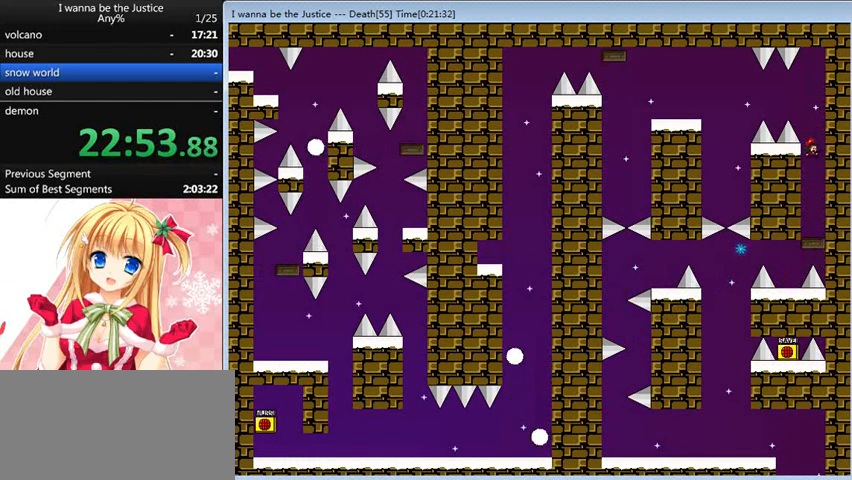
{"keys": [], "events": []}
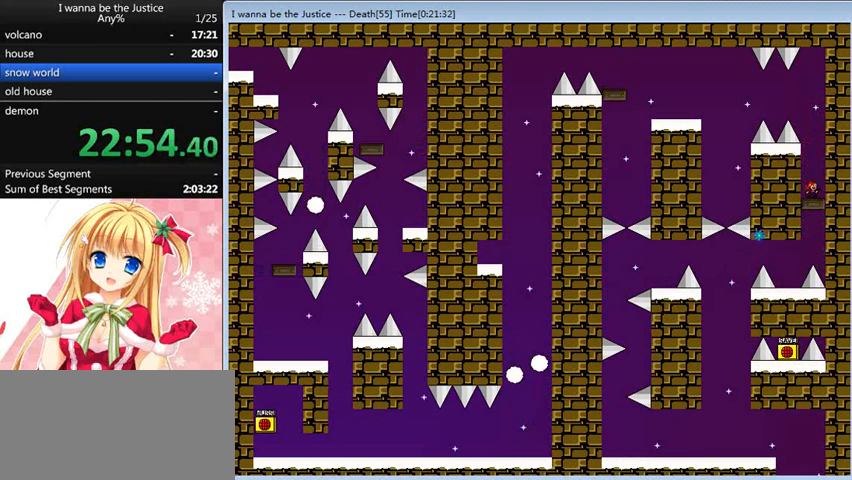
{"keys": [], "events": [[40, "left", "down"], [160, "left", "up"]]}
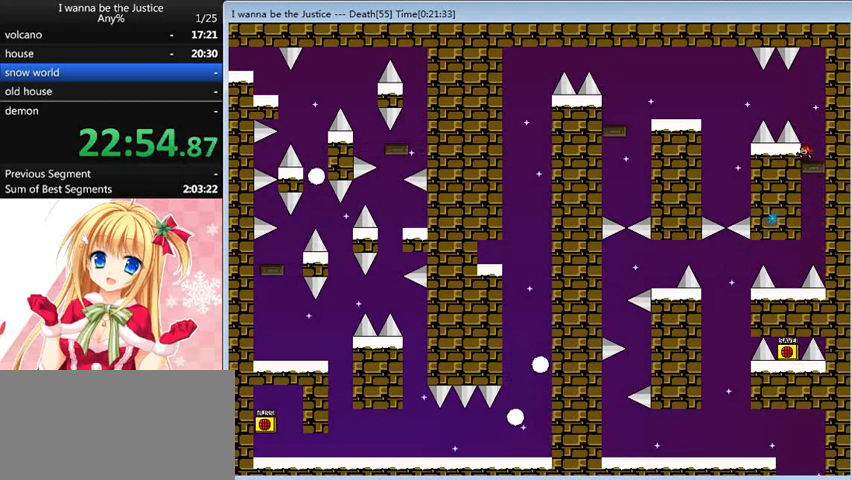
{"keys": ["left", "shift_l"], "events": [[80, "shift_l", "down"], [200, "left", "down"]]}
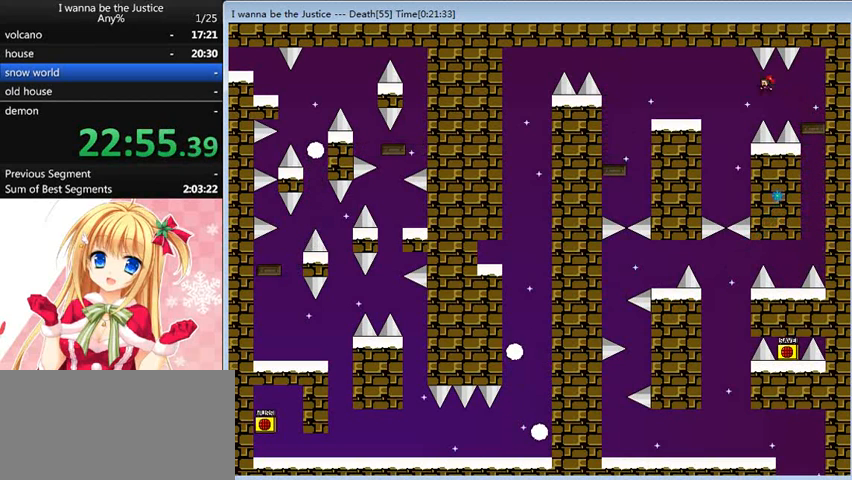
{"keys": ["left"], "events": [[40, "shift_l", "up"], [200, "shift_l", "down"], [440, "shift_l", "up"]]}
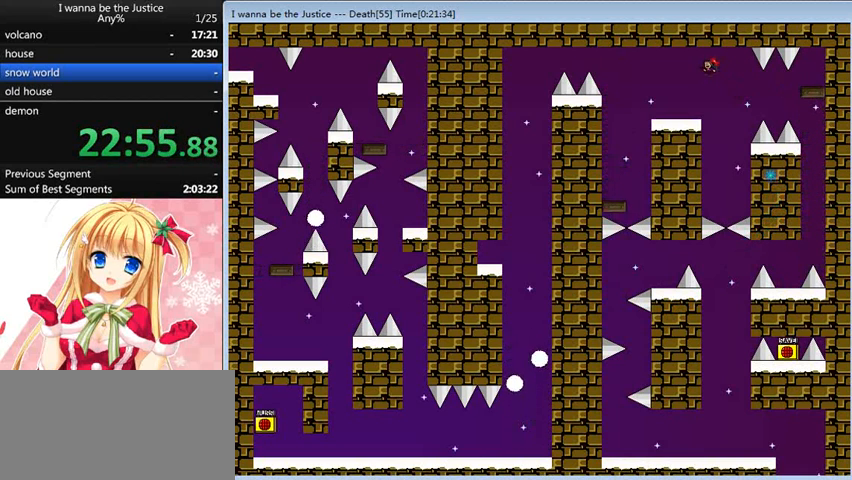
{"keys": [], "events": [[520, "left", "up"]]}
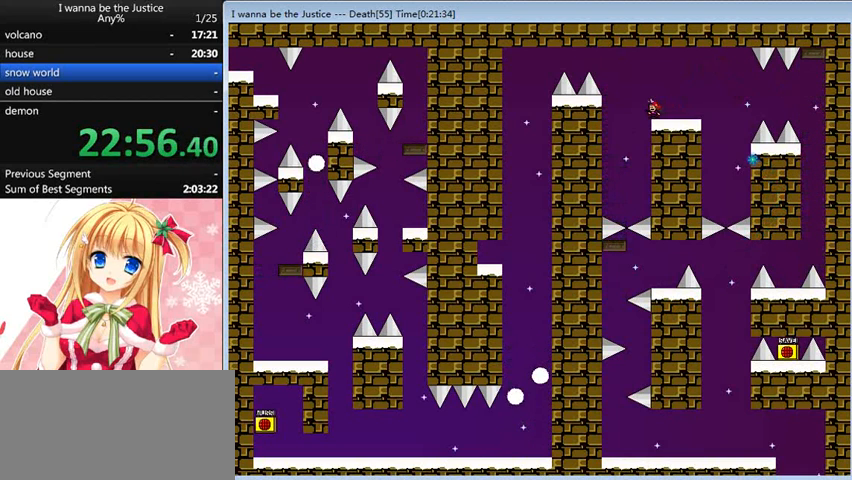
{"keys": ["z"], "events": [[280, "z", "down"], [320, "z", "up"], [440, "z", "down"]]}
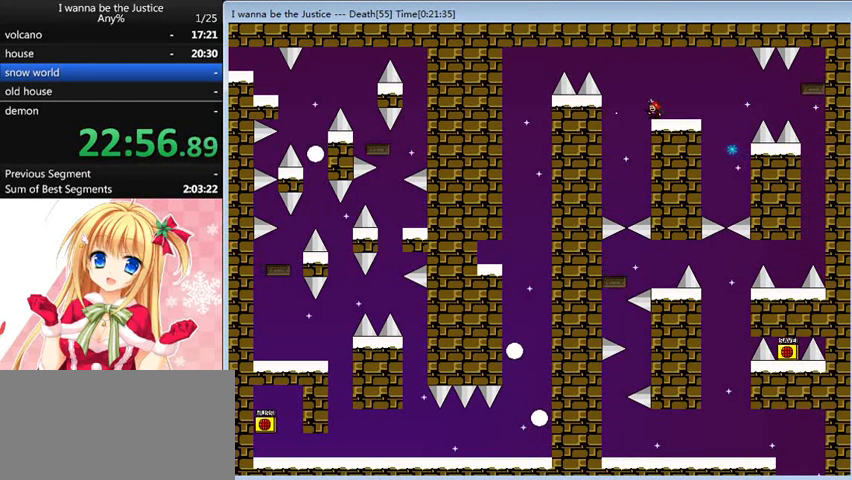
{"keys": [], "events": [[40, "z", "up"], [120, "z", "down"], [160, "z", "up"]]}
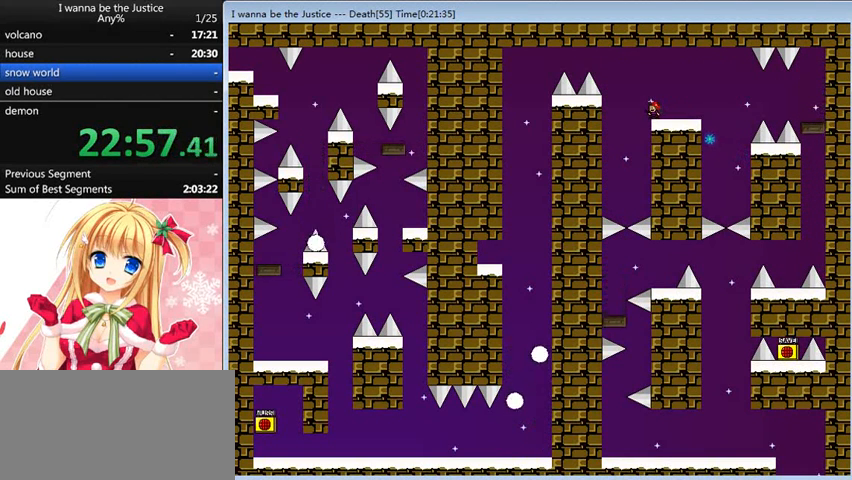
{"keys": [], "events": []}
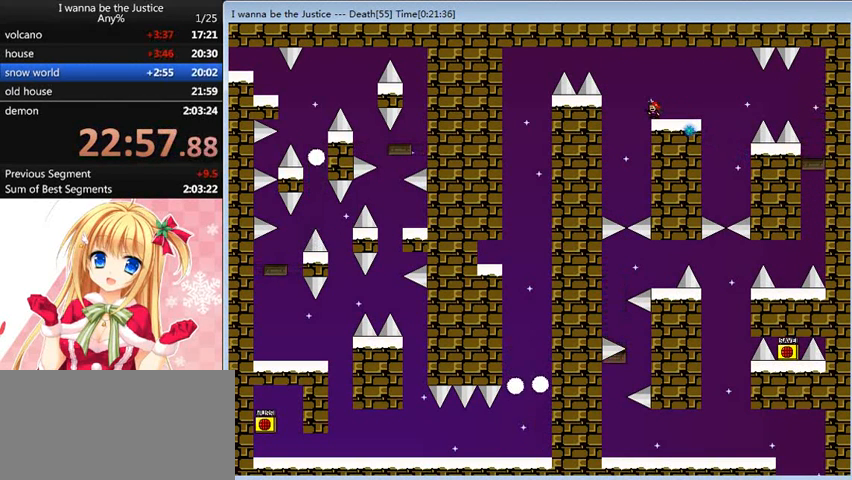
{"keys": [], "events": []}
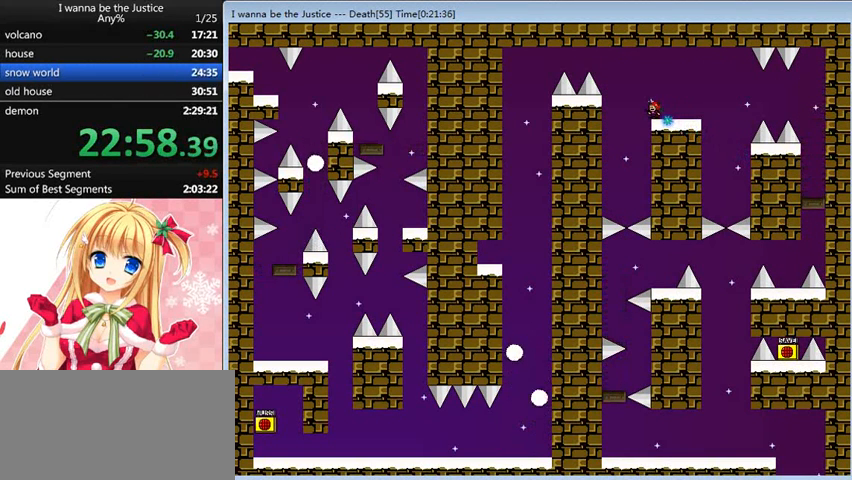
{"keys": [], "events": []}
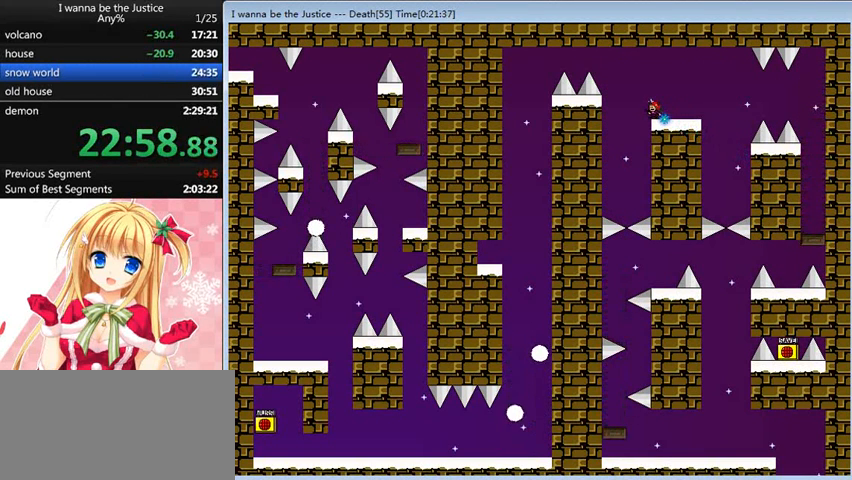
{"keys": [], "events": []}
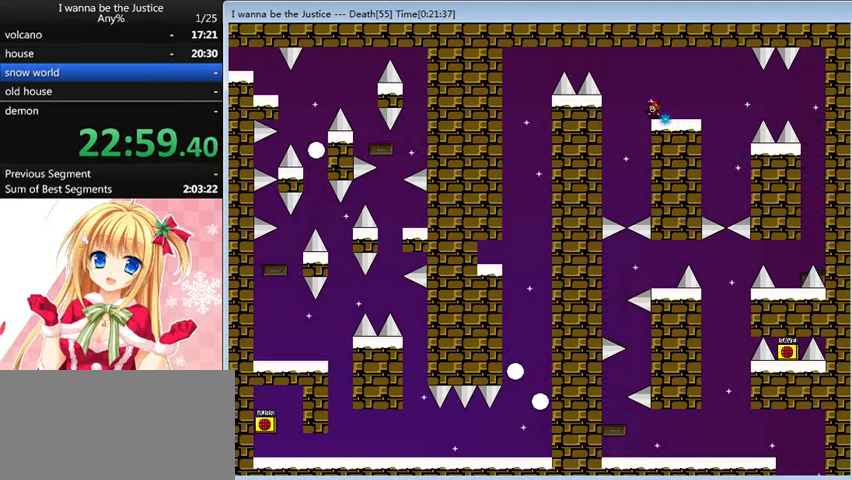
{"keys": [], "events": []}
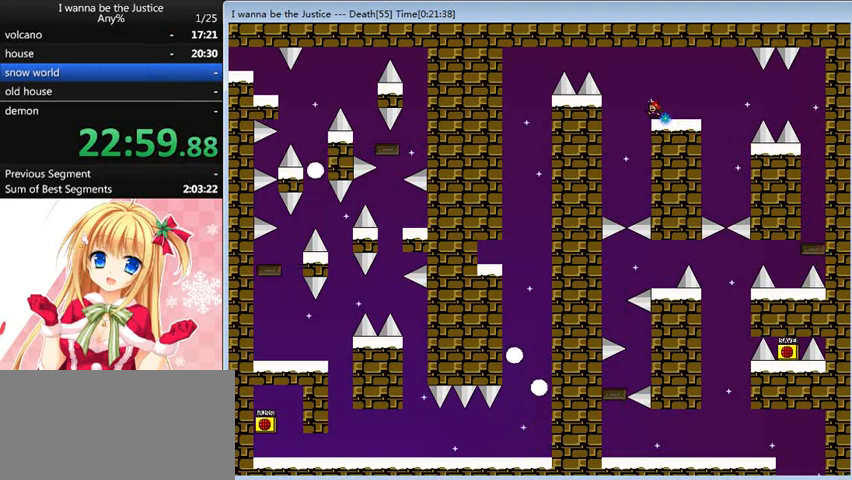
{"keys": [], "events": []}
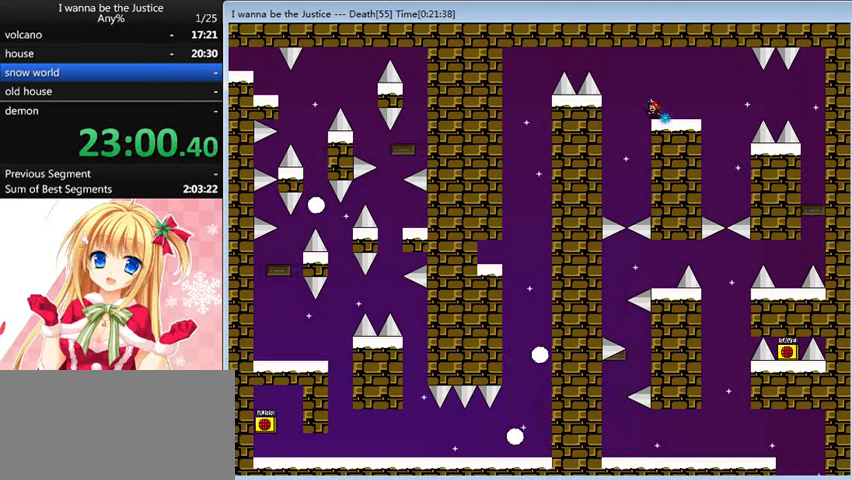
{"keys": [], "events": []}
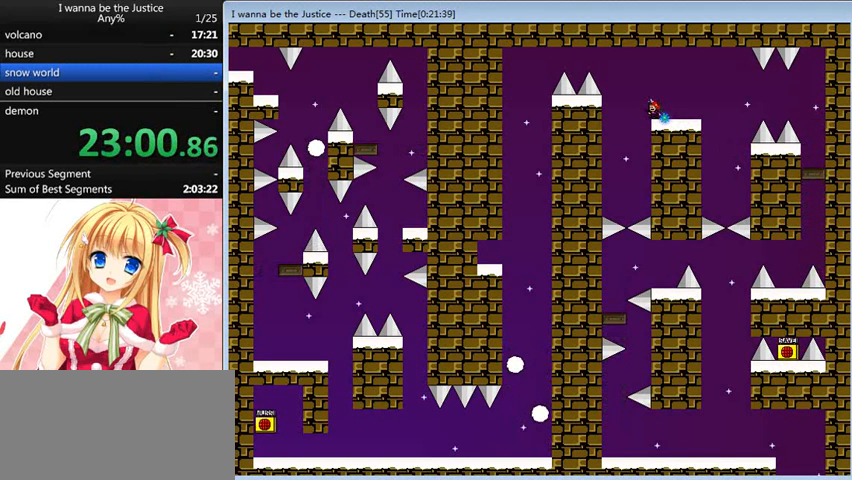
{"keys": [], "events": []}
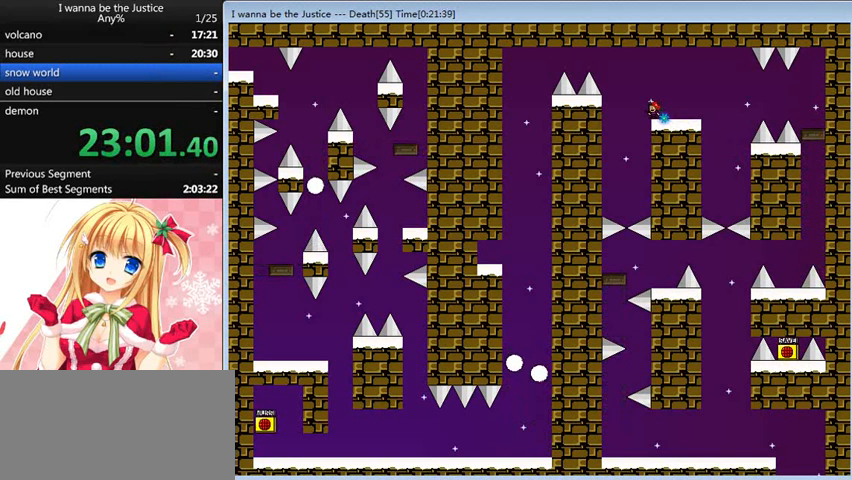
{"keys": [], "events": []}
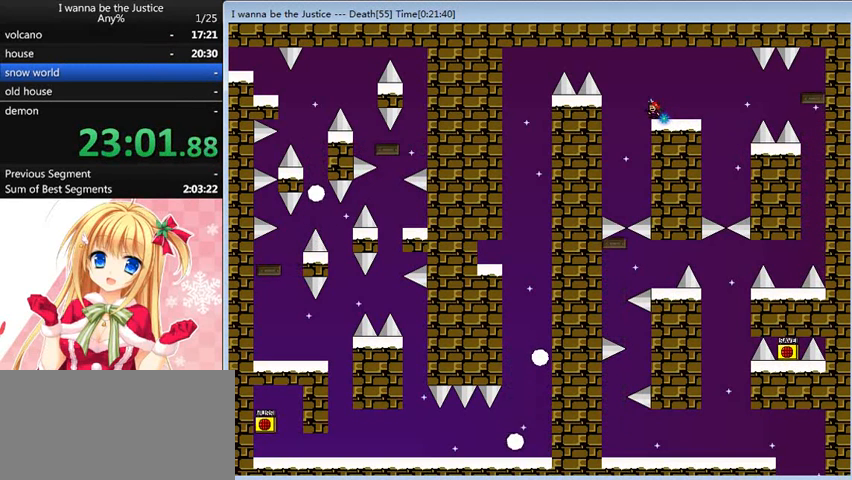
{"keys": ["left"], "events": [[520, "left", "down"]]}